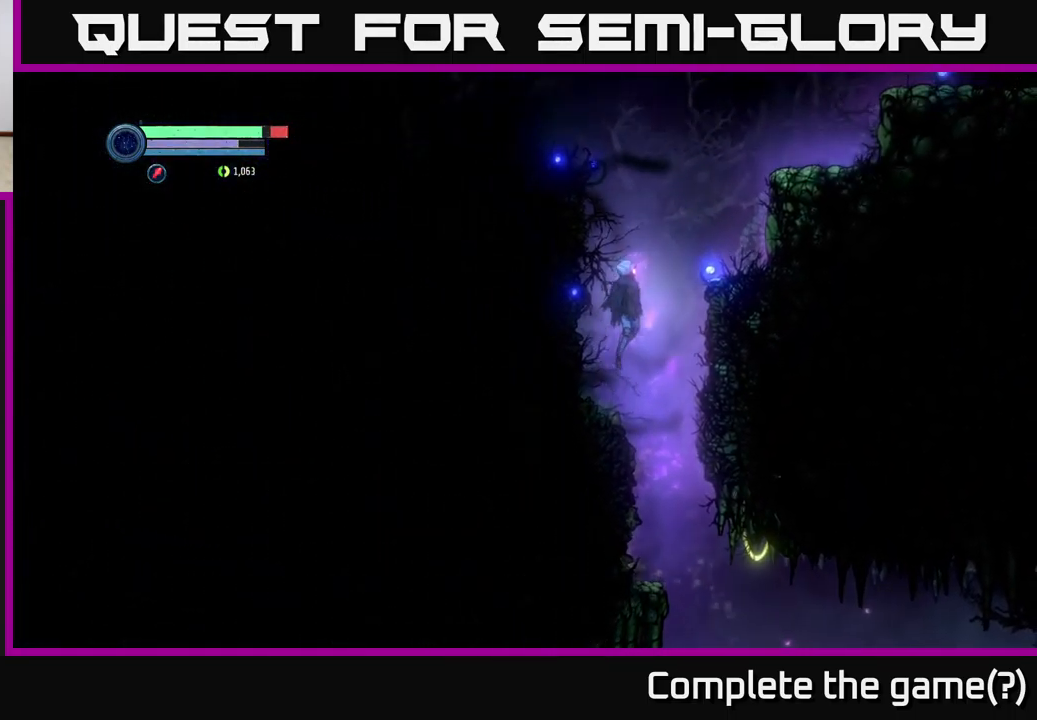
Gameplay with a controller (Xbox layout); each line is a JSON object with the inputs held at the frame after it. "events" lists button and stick changes between this image and that frame as [ms after this image, input, new state], when the widget could be followed in between.
{"buttons": [], "left_stick": "center", "right_stick": "center", "events": [[233, "A", "up"], [500, "left_stick", "center"]]}
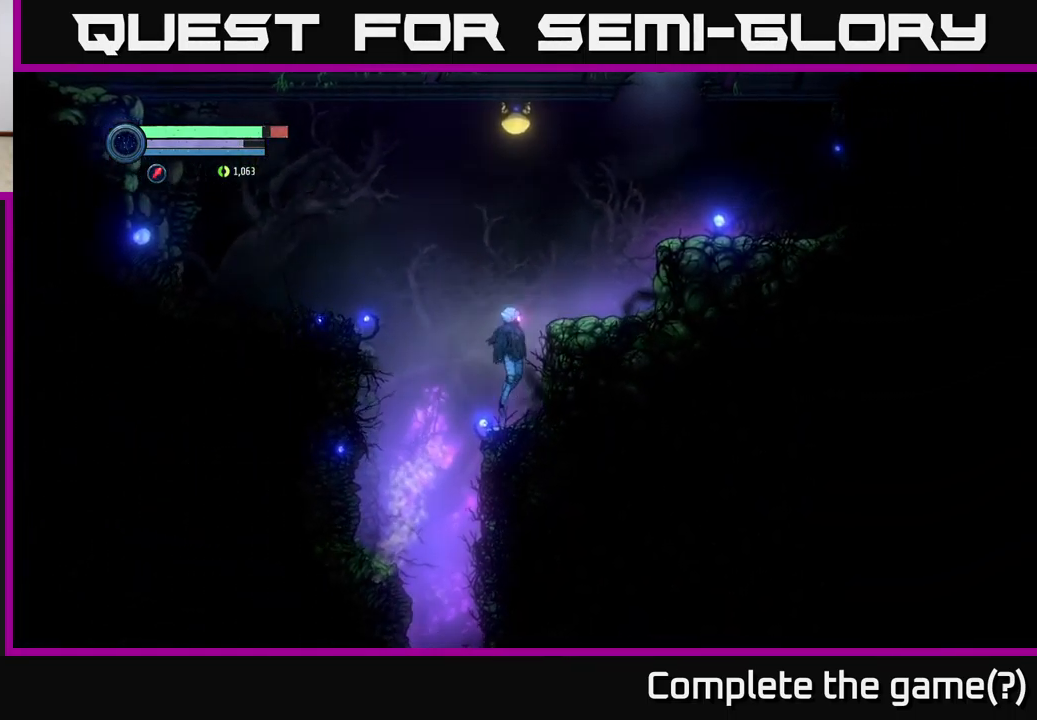
{"buttons": ["L2"], "left_stick": "up-left", "right_stick": "center", "events": [[17, "A", "down"], [117, "left_stick", "right"], [283, "A", "up"], [466, "left_stick", "up-left"], [483, "L2", "down"]]}
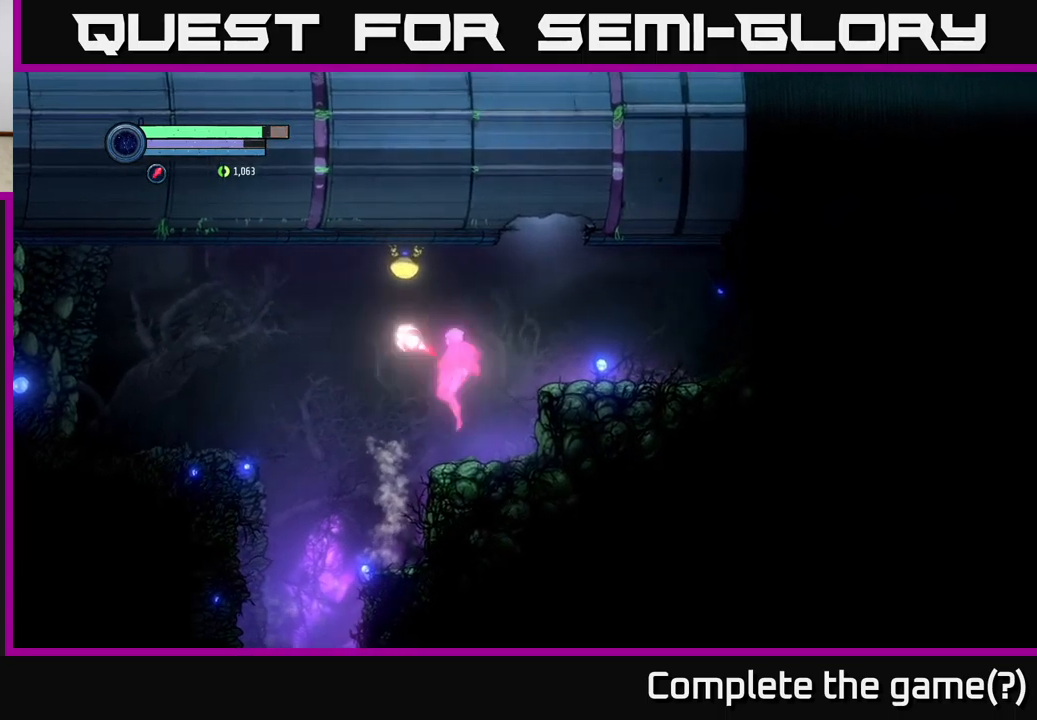
{"buttons": ["Y", "L2"], "left_stick": "up", "right_stick": "center", "events": [[33, "Y", "down"], [133, "Y", "up"], [200, "Y", "down"], [283, "Y", "up"], [317, "left_stick", "up"], [467, "Y", "down"]]}
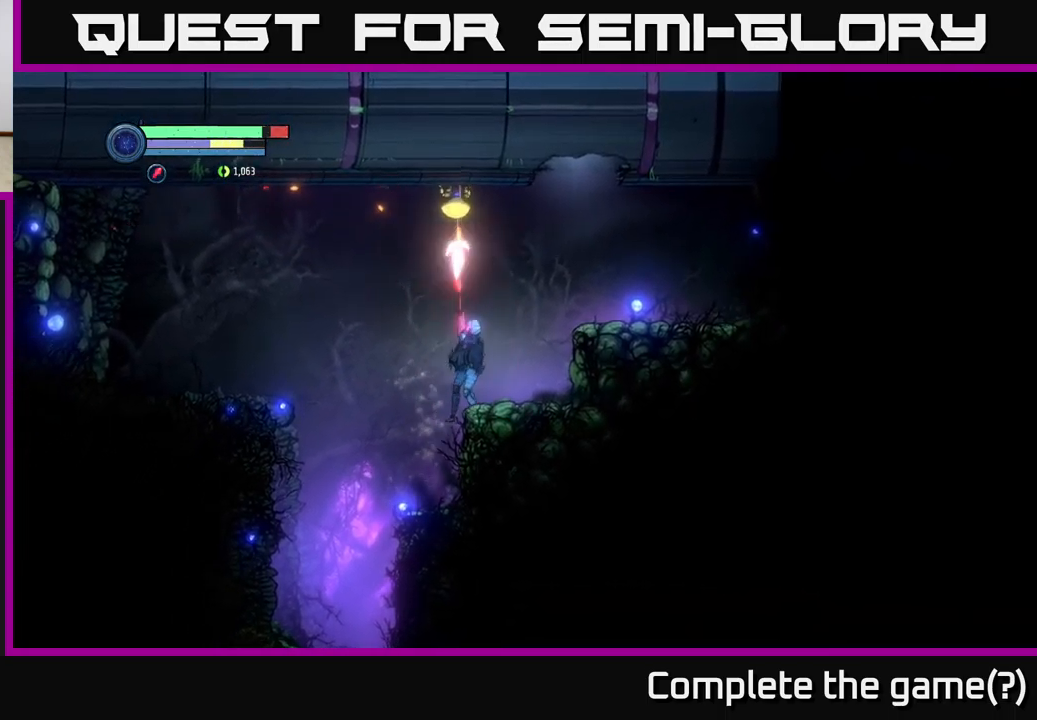
{"buttons": ["A"], "left_stick": "up", "right_stick": "center", "events": [[50, "Y", "up"], [367, "L2", "up"], [383, "A", "down"]]}
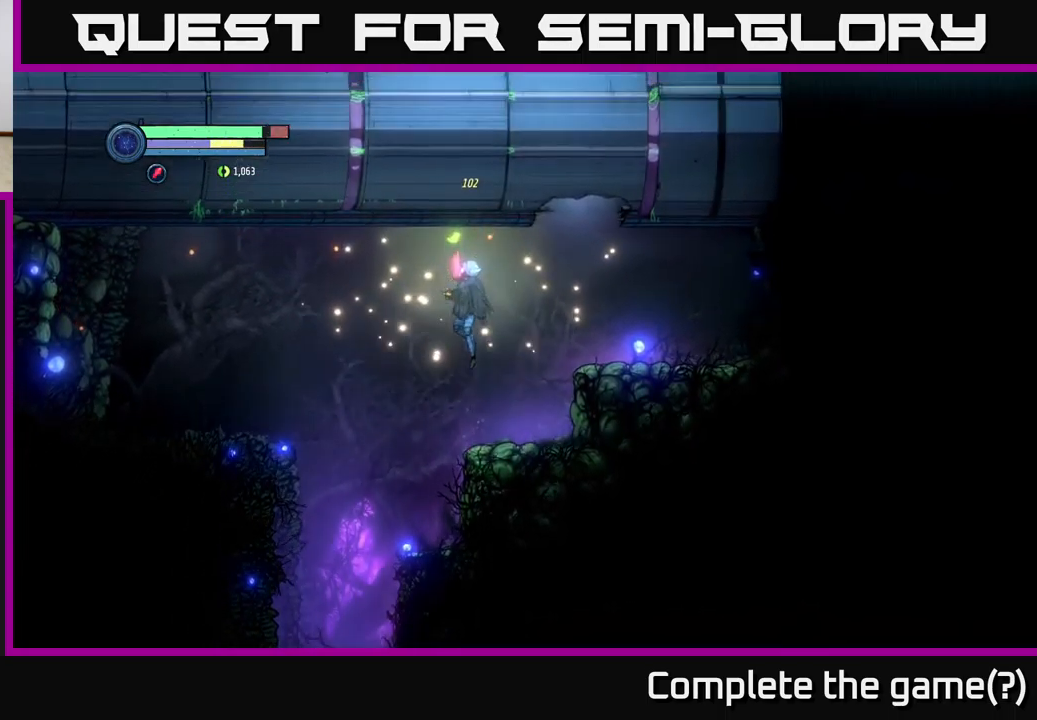
{"buttons": [], "left_stick": "center", "right_stick": "center", "events": [[150, "left_stick", "right"], [217, "A", "up"], [467, "left_stick", "center"]]}
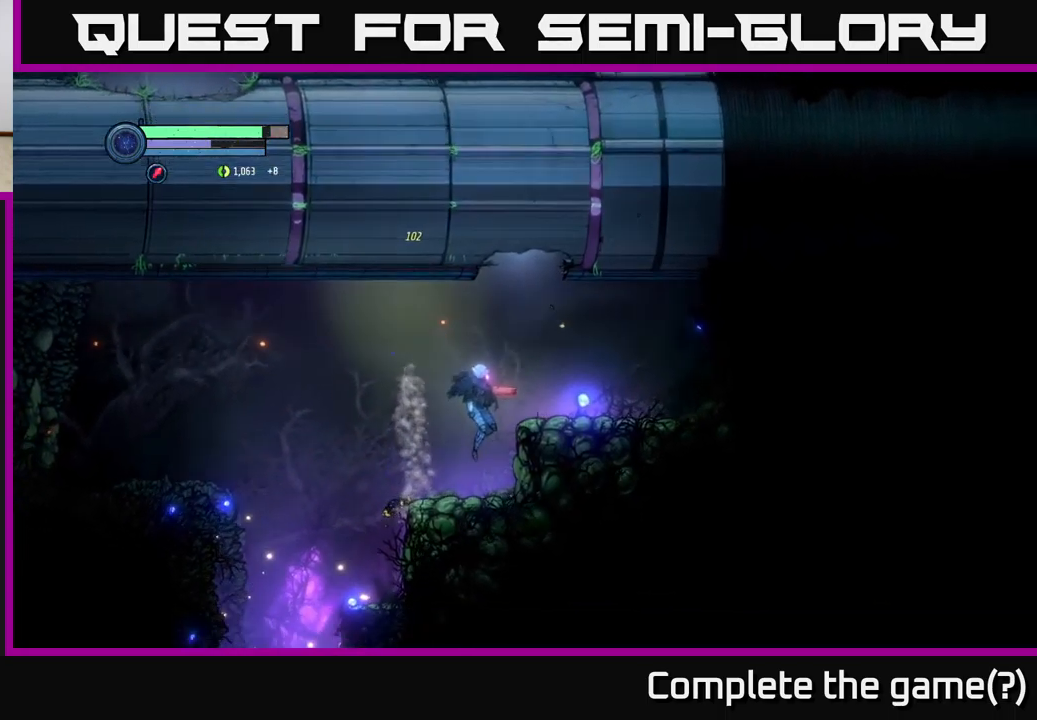
{"buttons": [], "left_stick": "left", "right_stick": "center", "events": [[133, "left_stick", "right"], [167, "A", "down"], [317, "A", "up"], [483, "left_stick", "left"]]}
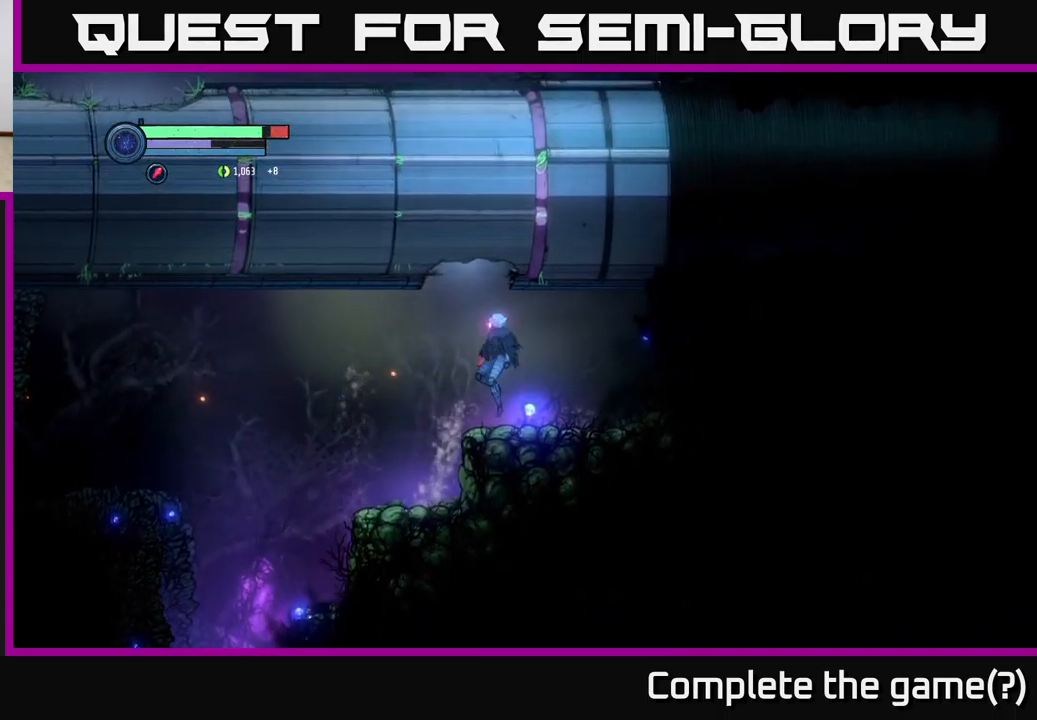
{"buttons": [], "left_stick": "left", "right_stick": "center", "events": [[133, "A", "down"], [167, "left_stick", "center"], [300, "left_stick", "left"], [467, "A", "up"]]}
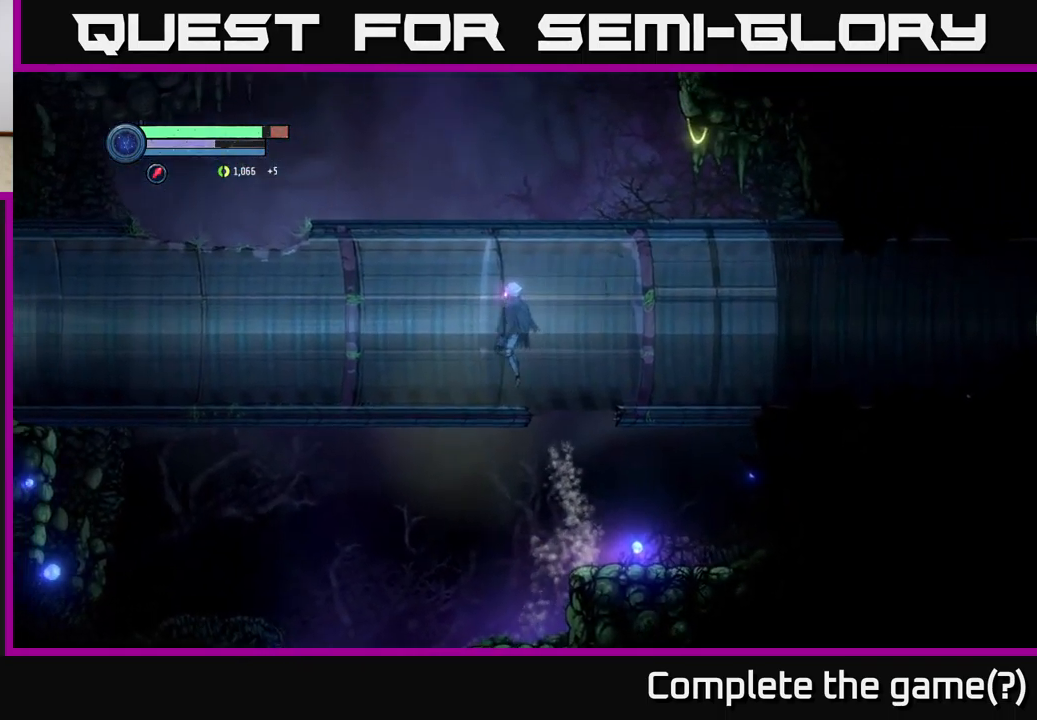
{"buttons": ["L1"], "left_stick": "left", "right_stick": "center", "events": [[317, "L1", "down"]]}
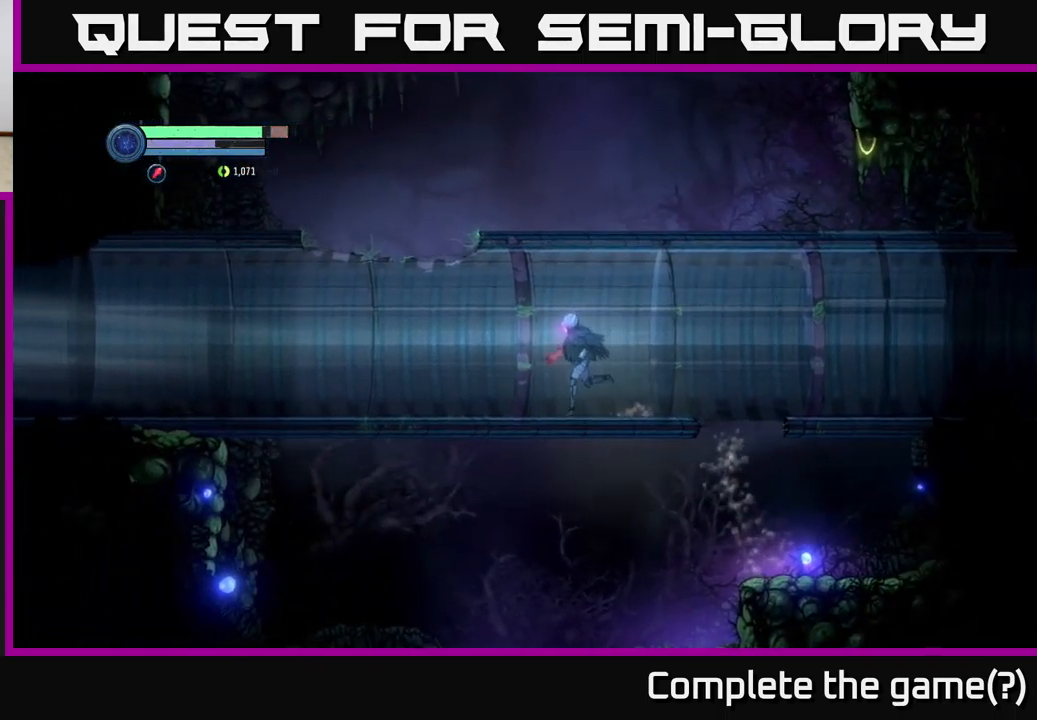
{"buttons": [], "left_stick": "left", "right_stick": "center", "events": [[83, "L1", "up"], [217, "R1", "down"], [383, "R1", "up"]]}
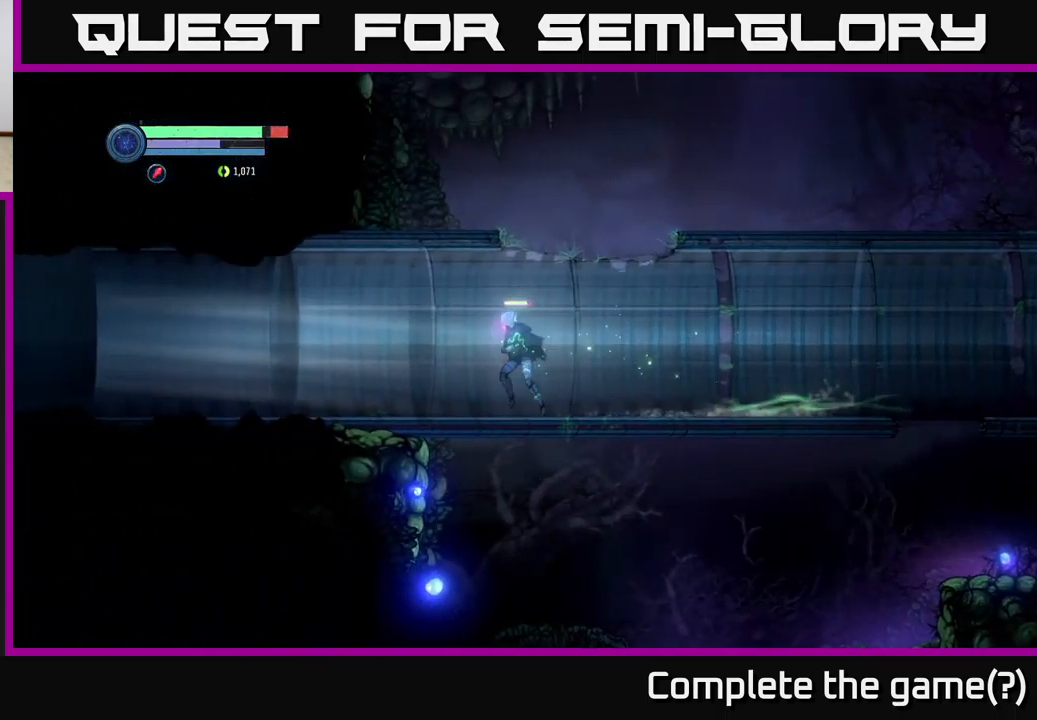
{"buttons": ["R1"], "left_stick": "left", "right_stick": "center", "events": [[100, "R1", "down"], [383, "R1", "up"], [467, "R1", "down"]]}
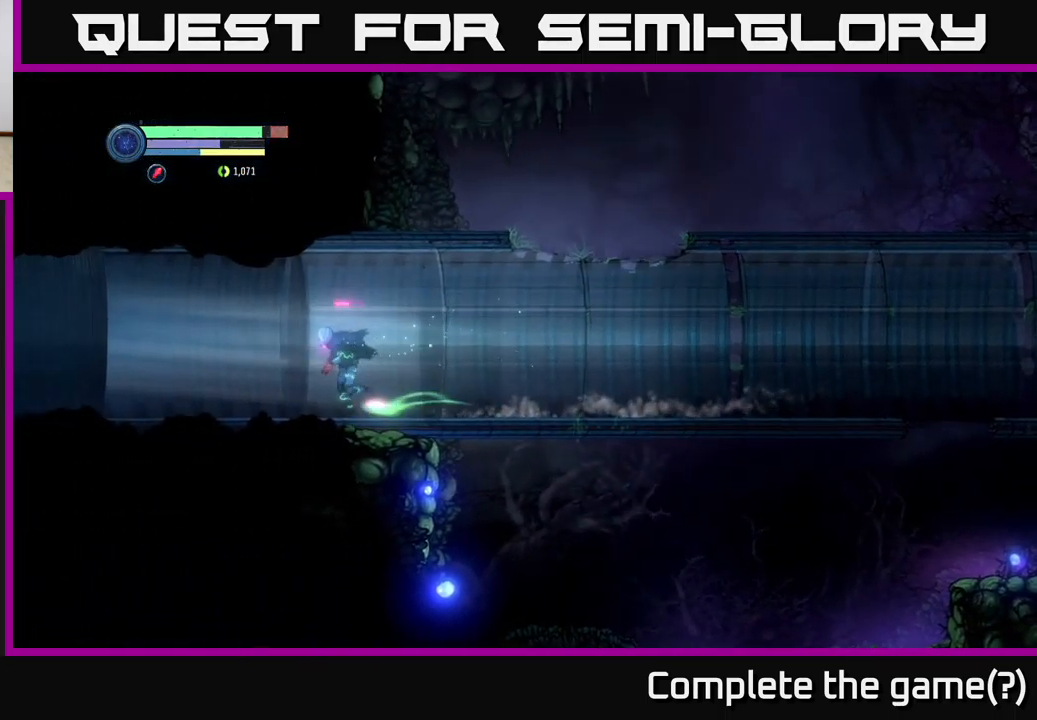
{"buttons": ["R1"], "left_stick": "left", "right_stick": "center", "events": [[350, "R1", "up"], [450, "R1", "down"]]}
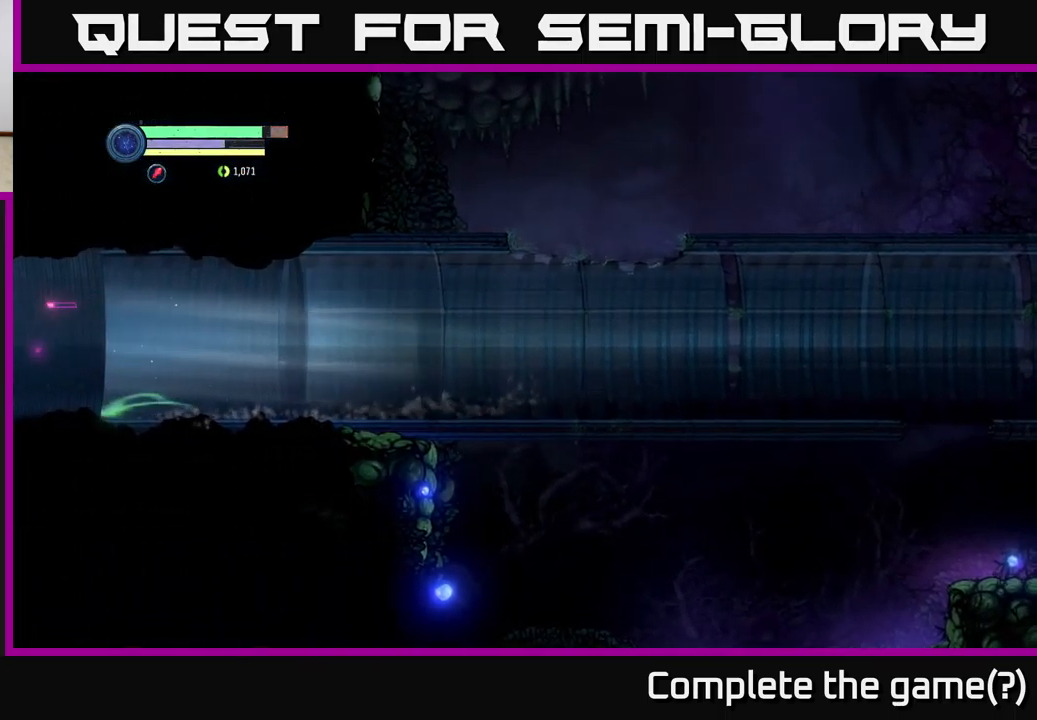
{"buttons": [], "left_stick": "left", "right_stick": "center", "events": [[117, "R1", "up"]]}
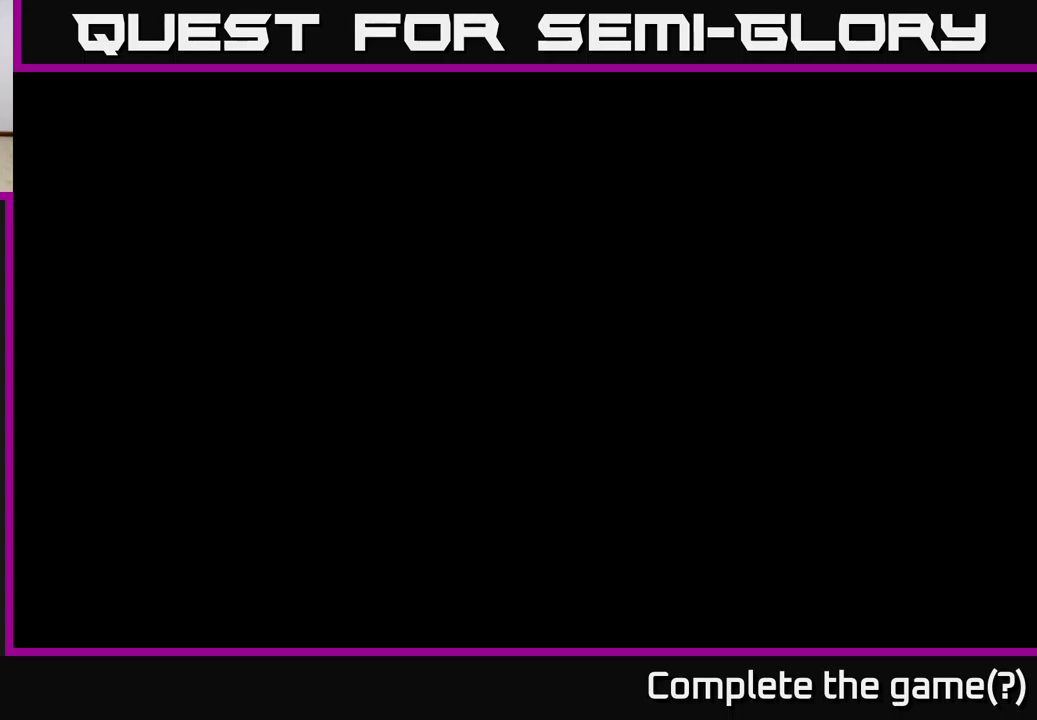
{"buttons": [], "left_stick": "left", "right_stick": "center", "events": []}
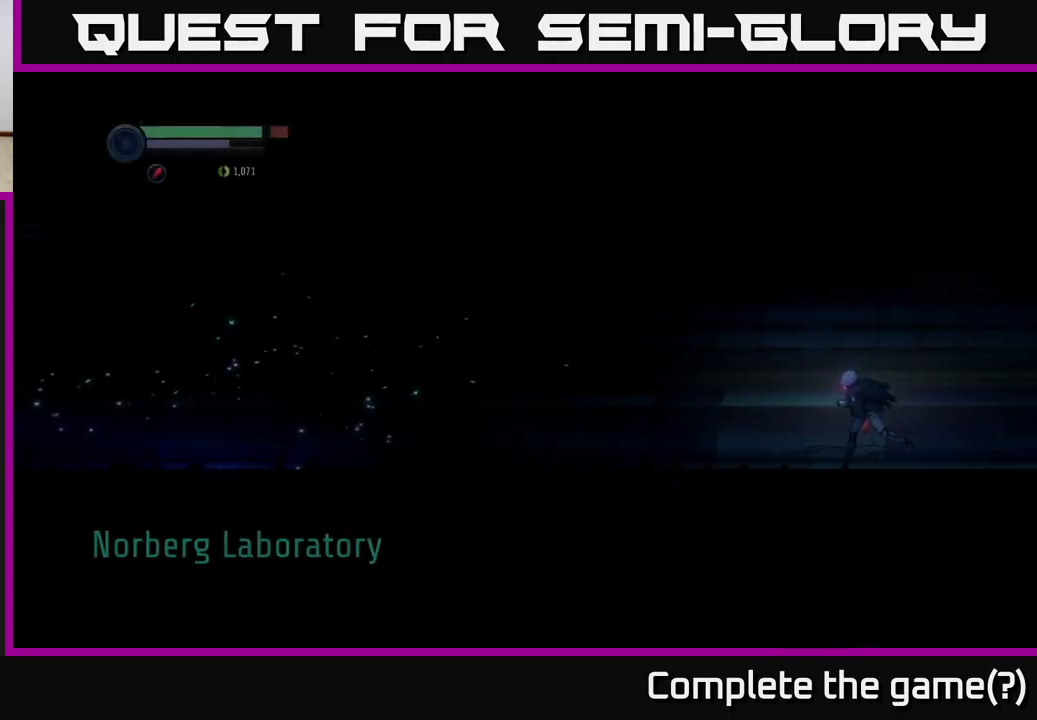
{"buttons": [], "left_stick": "left", "right_stick": "center", "events": []}
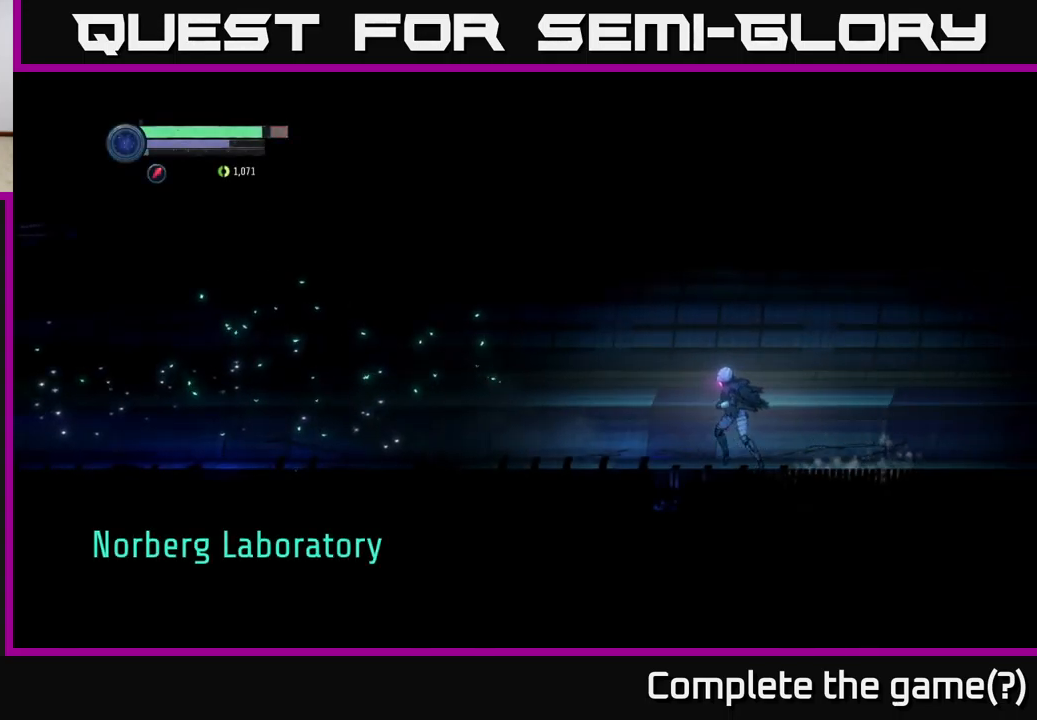
{"buttons": [], "left_stick": "left", "right_stick": "center", "events": []}
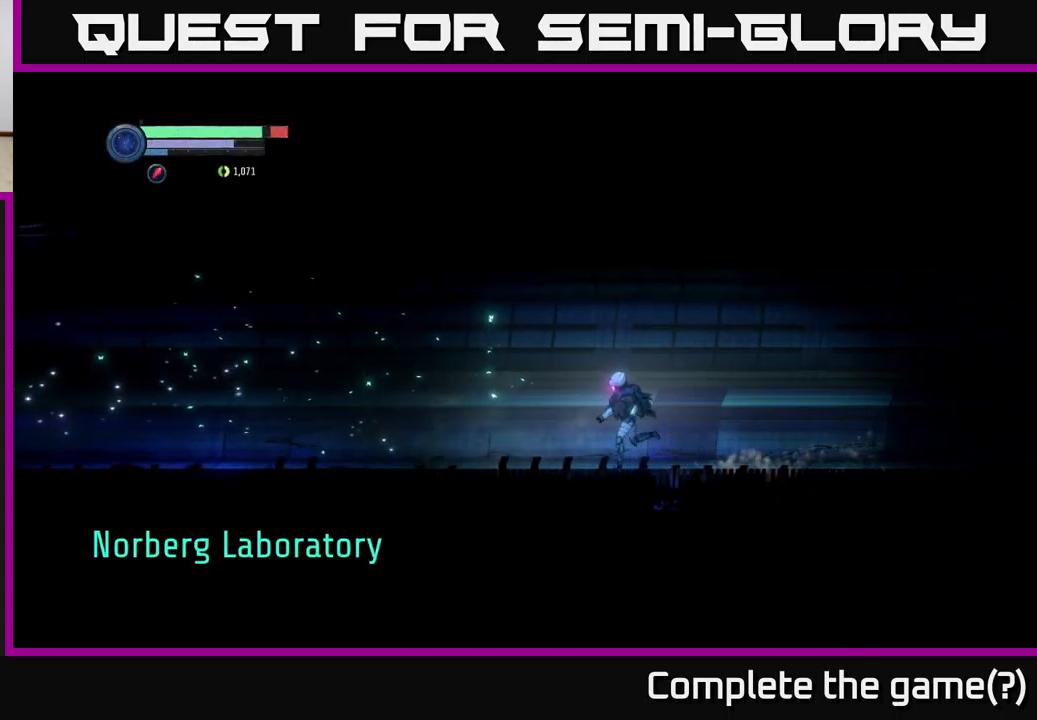
{"buttons": [], "left_stick": "left", "right_stick": "center", "events": []}
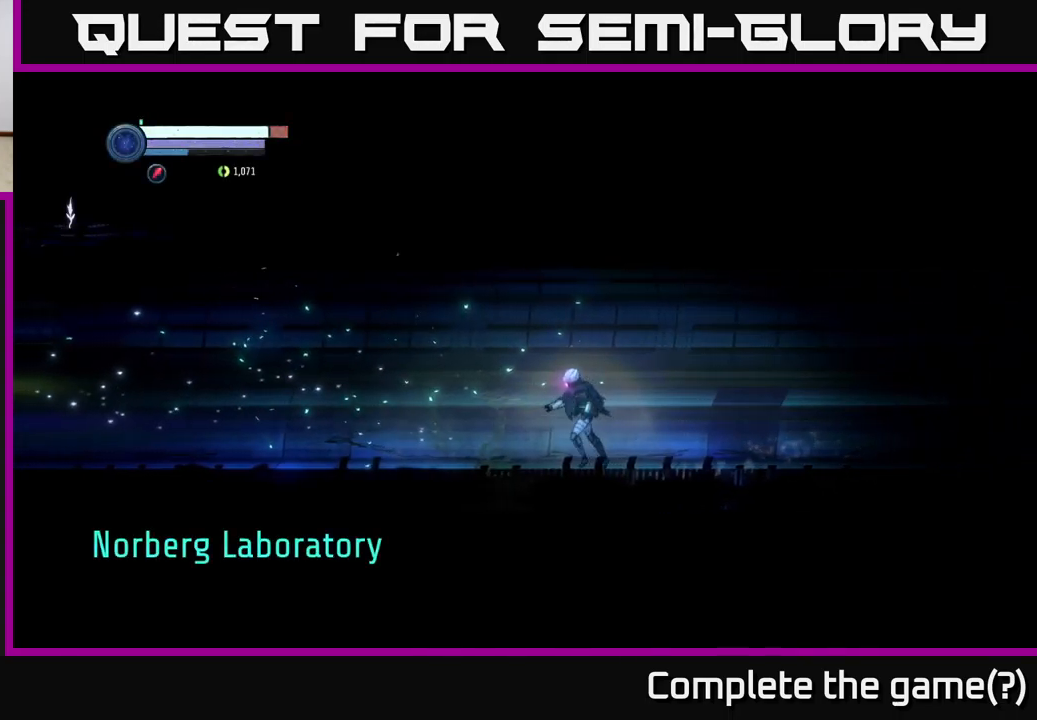
{"buttons": [], "left_stick": "left", "right_stick": "center", "events": []}
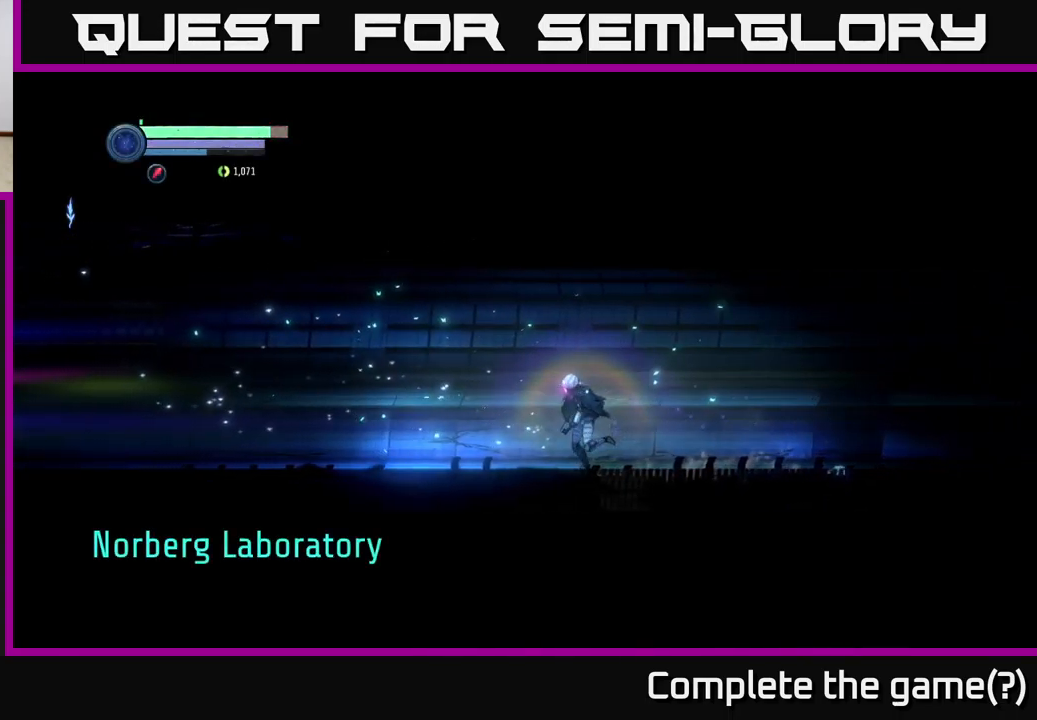
{"buttons": ["R1"], "left_stick": "left", "right_stick": "center", "events": [[250, "R1", "down"]]}
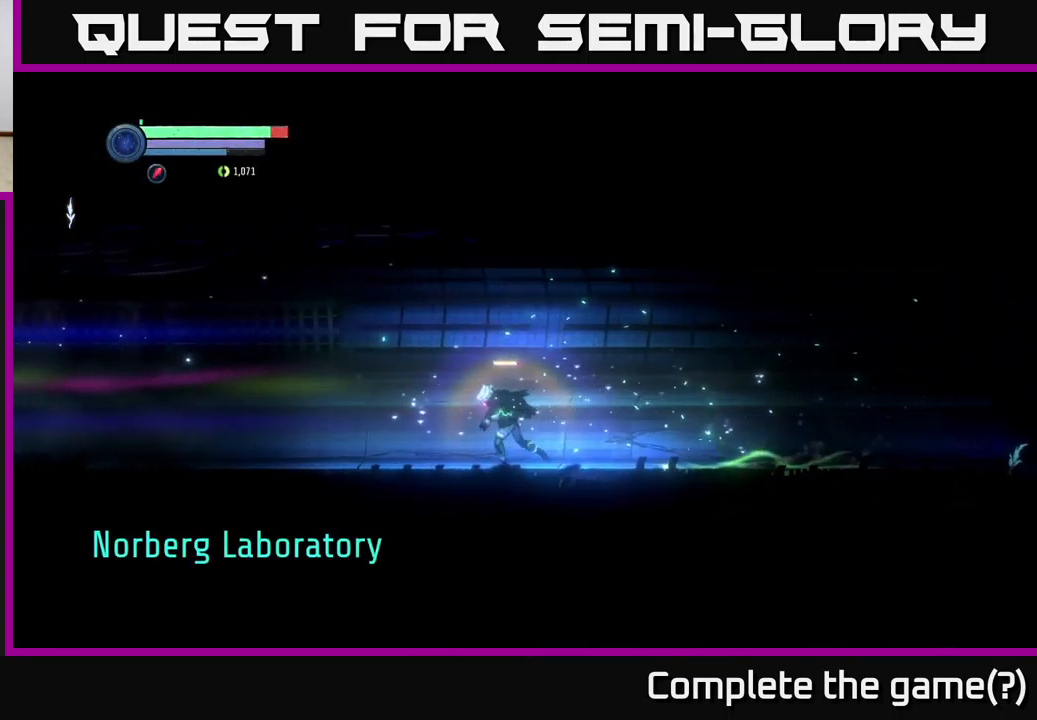
{"buttons": ["R1"], "left_stick": "left", "right_stick": "center", "events": [[84, "R1", "up"], [200, "R1", "down"]]}
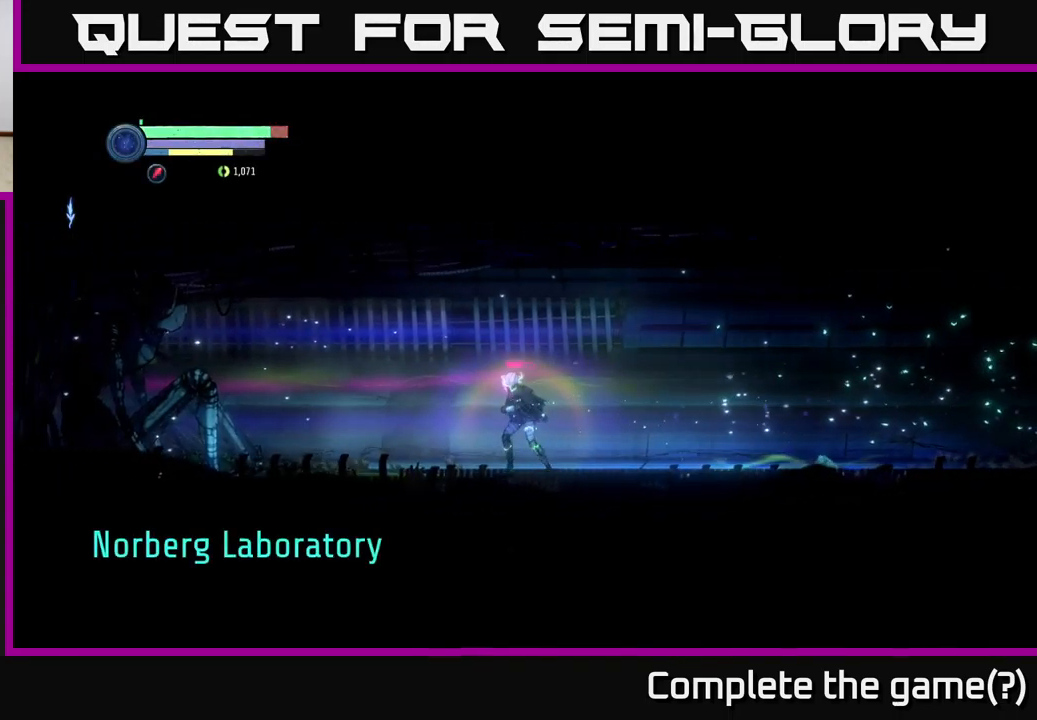
{"buttons": [], "left_stick": "left", "right_stick": "center", "events": [[17, "R1", "up"], [184, "R1", "down"], [384, "R1", "up"]]}
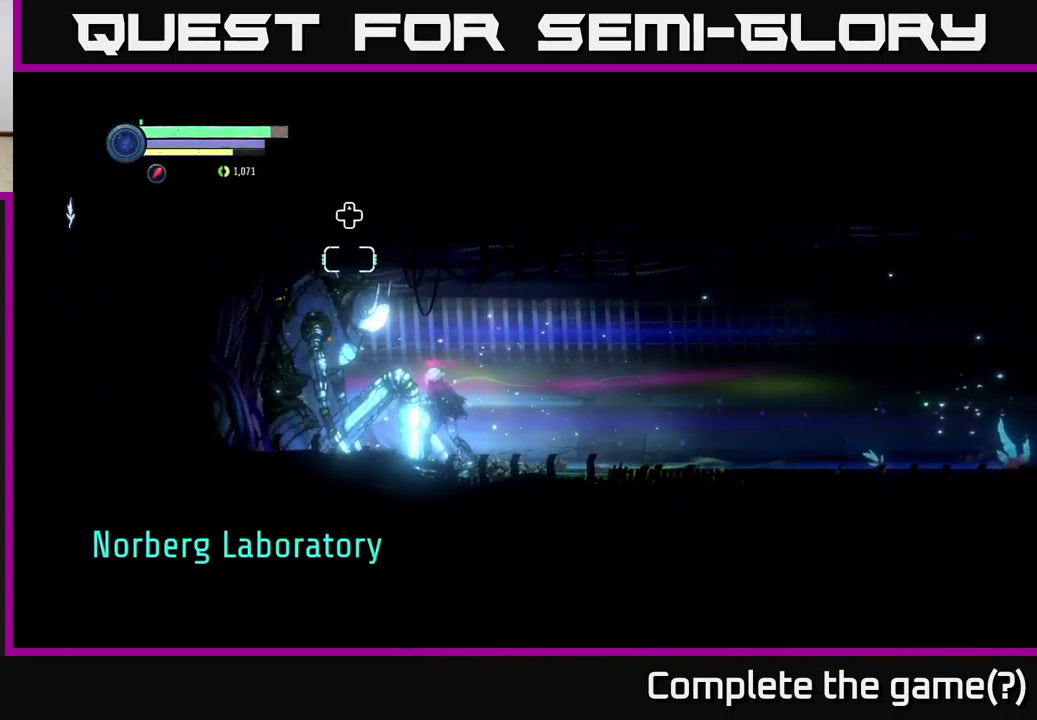
{"buttons": [], "left_stick": "center", "right_stick": "center", "events": [[167, "left_stick", "center"], [367, "DPAD_UP", "down"], [467, "DPAD_UP", "up"]]}
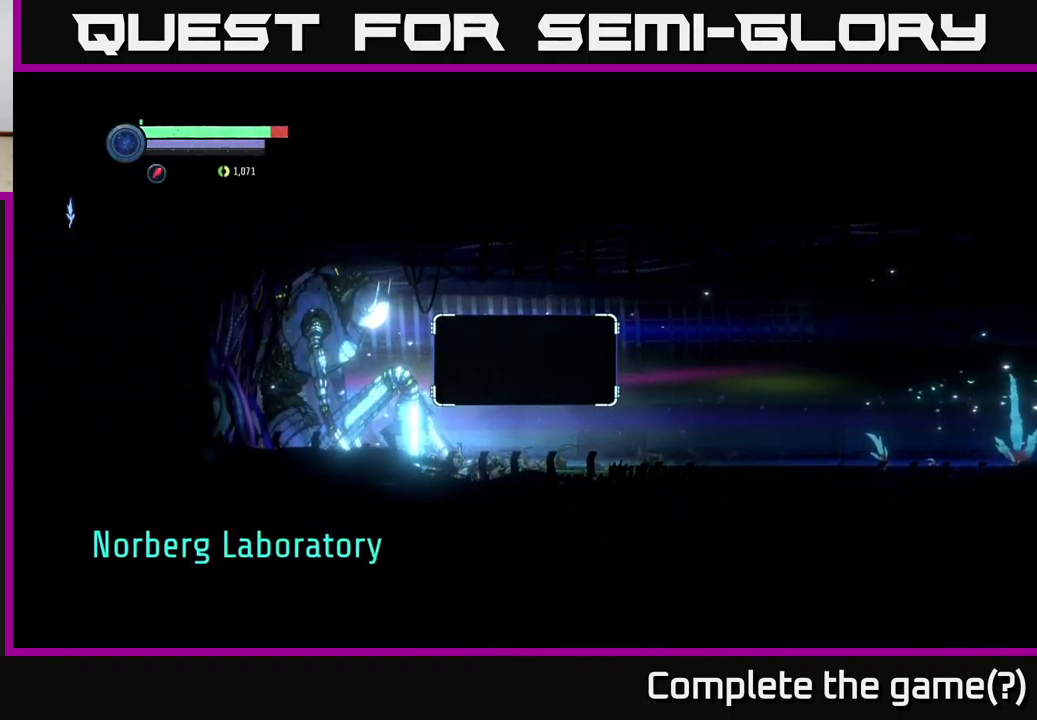
{"buttons": ["DPAD_DOWN"], "left_stick": "center", "right_stick": "center", "events": [[434, "DPAD_DOWN", "down"]]}
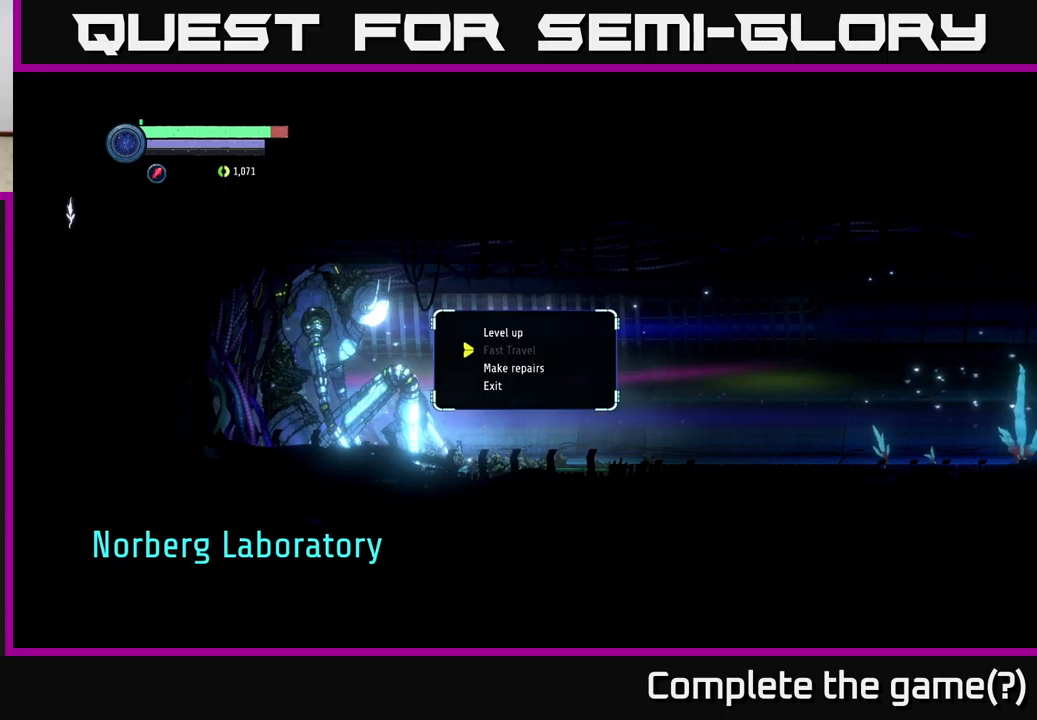
{"buttons": [], "left_stick": "center", "right_stick": "center", "events": [[17, "DPAD_DOWN", "up"], [117, "DPAD_DOWN", "down"], [183, "DPAD_DOWN", "up"], [267, "A", "down"], [333, "A", "up"]]}
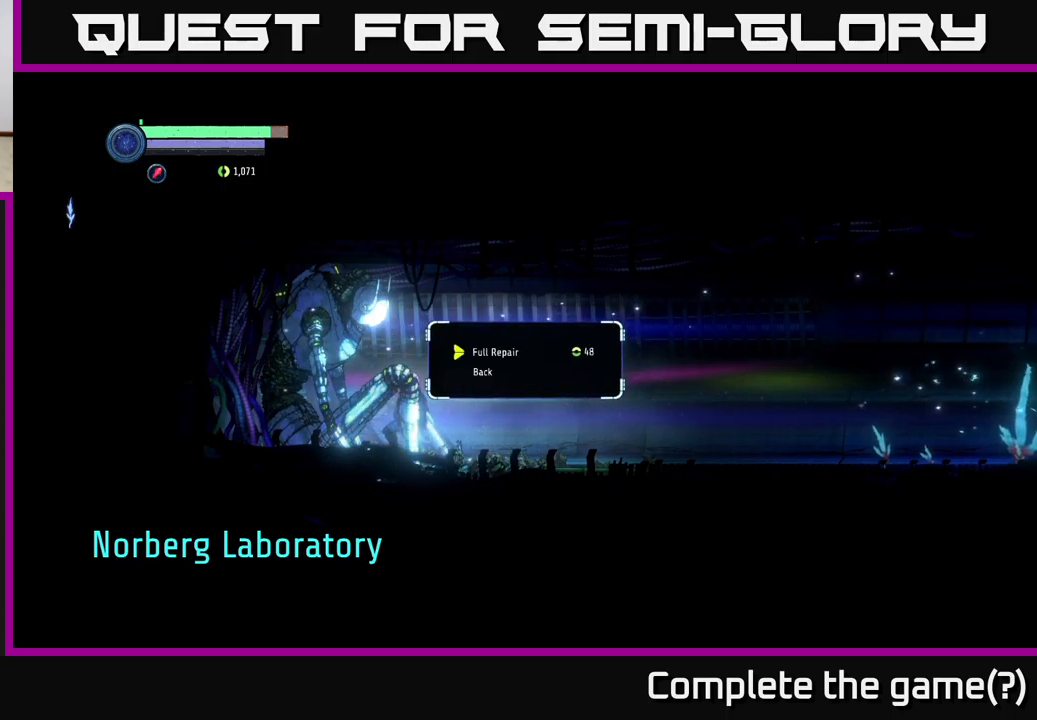
{"buttons": [], "left_stick": "center", "right_stick": "center", "events": []}
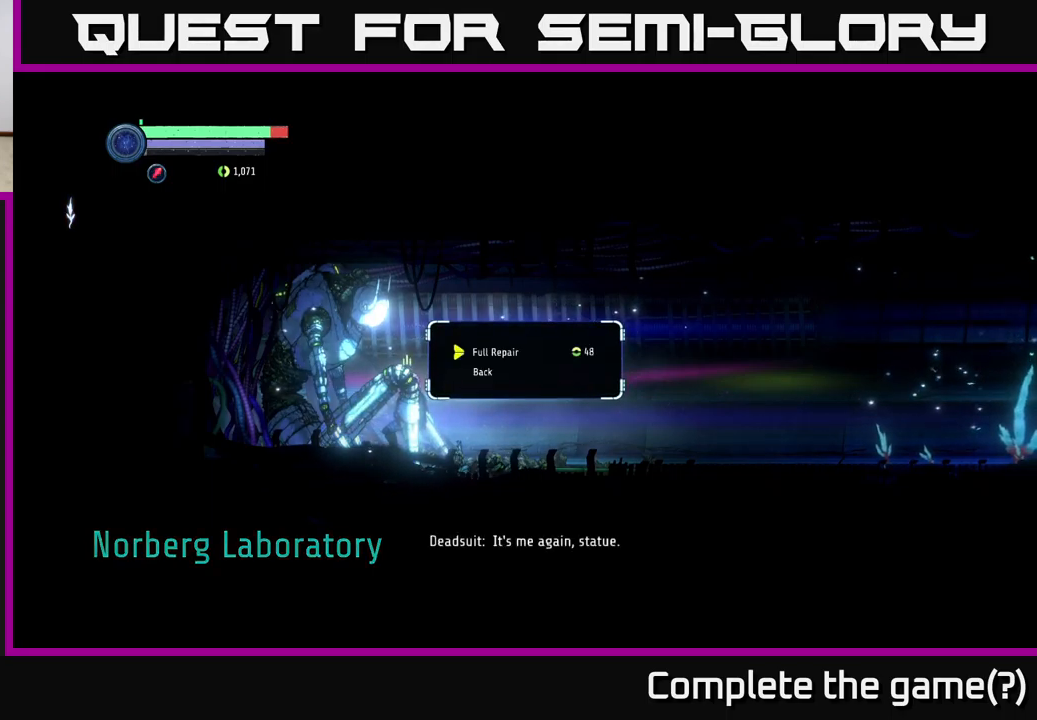
{"buttons": [], "left_stick": "center", "right_stick": "center", "events": []}
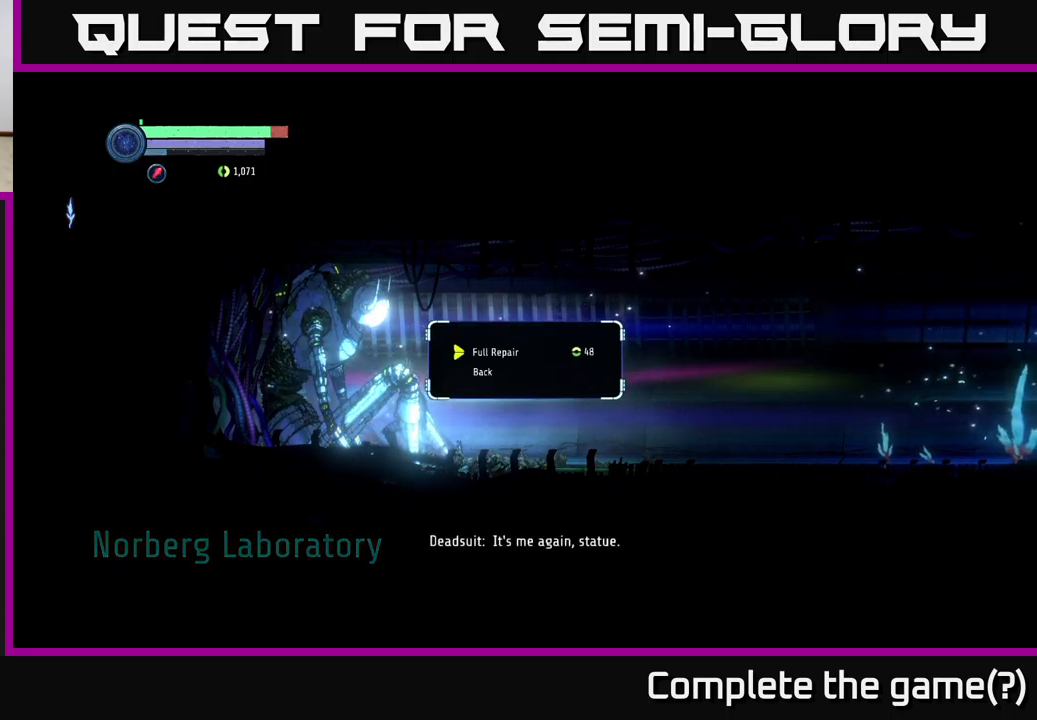
{"buttons": [], "left_stick": "center", "right_stick": "center", "events": []}
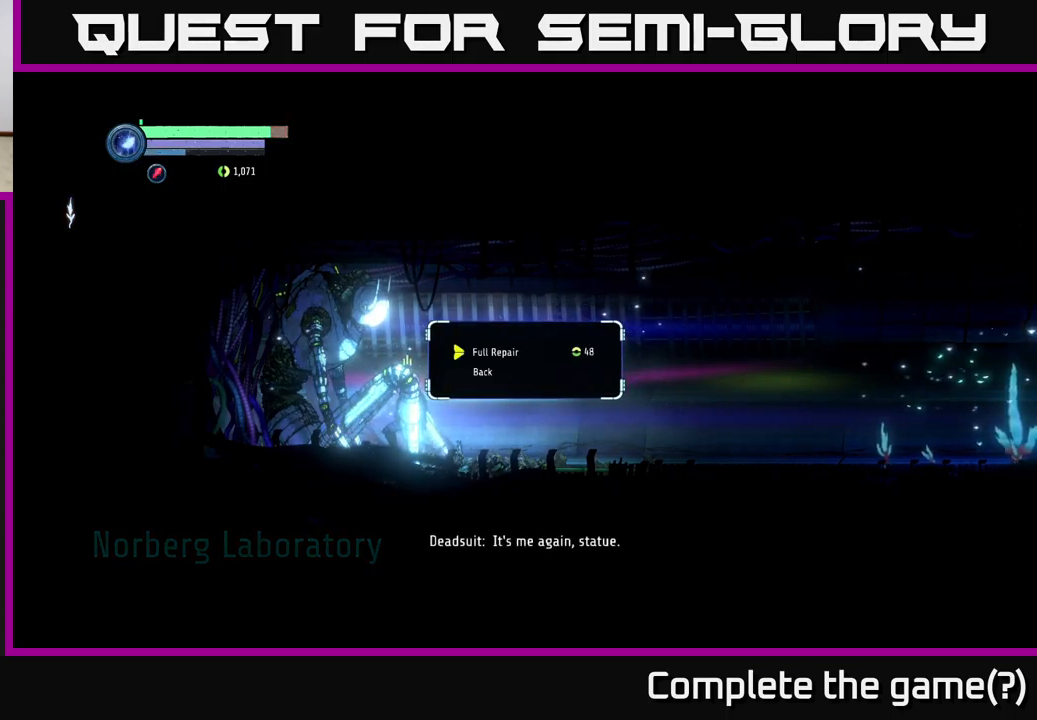
{"buttons": [], "left_stick": "center", "right_stick": "center", "events": []}
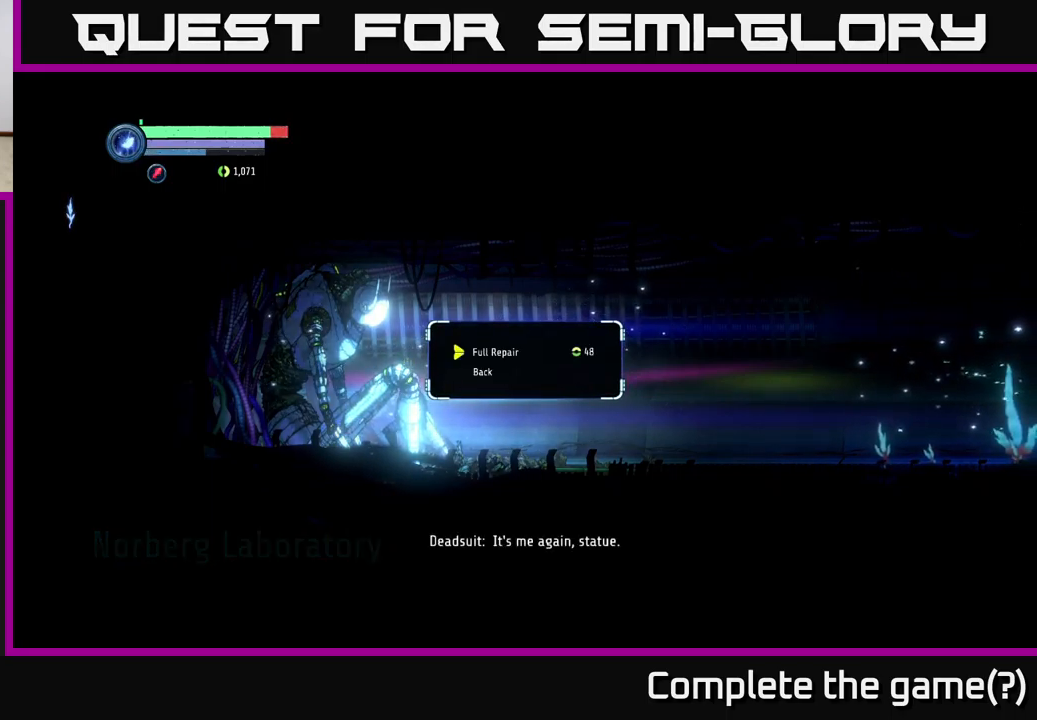
{"buttons": [], "left_stick": "center", "right_stick": "center", "events": [[217, "A", "down"], [283, "A", "up"]]}
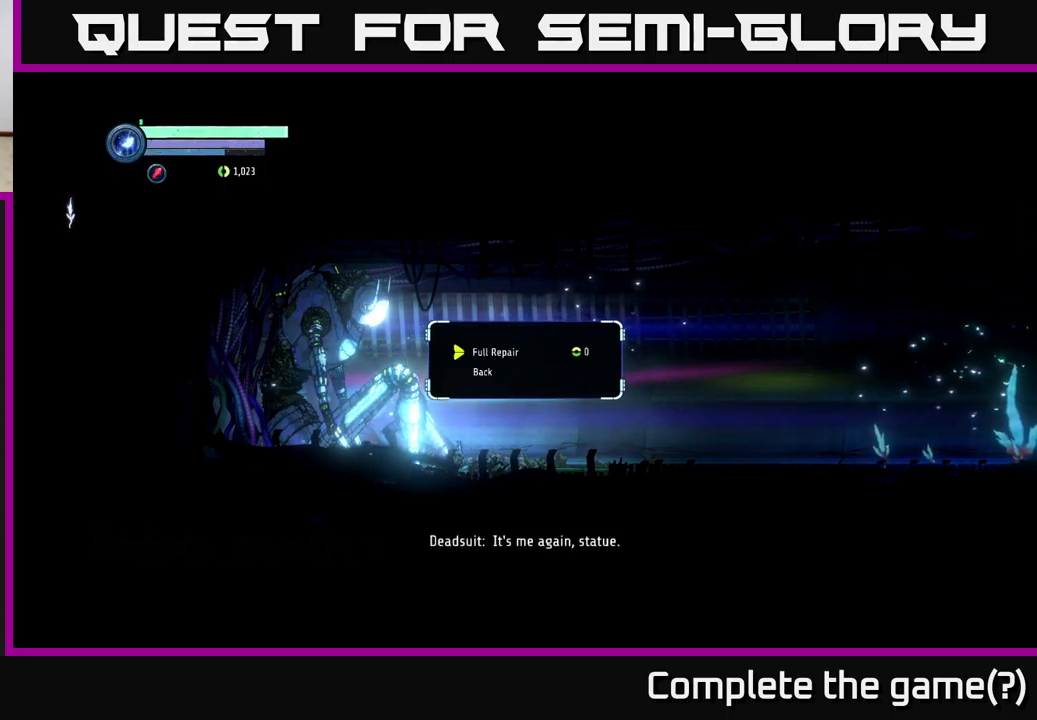
{"buttons": [], "left_stick": "center", "right_stick": "center", "events": []}